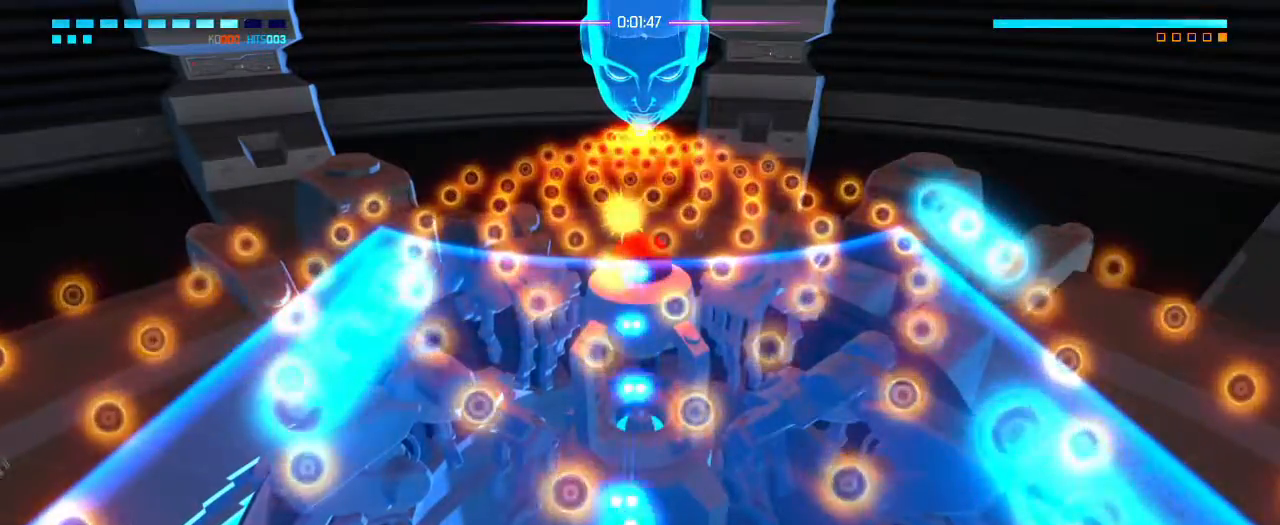
Gameplay with a controller (PlayStation layout); each line is a JSON object with the inputs held at the frame after it (dt_ms = milliseconds from this image to that frame). "events" lists button and stick changes between this image and that frame as [ms after this image, input, new state], when the widget could be followed in between. Not read: DPAD_DOWN DPAD_LEFT DPAD_RIGHT DPAD_UP HOME L3 R3 SELECT START TOUCHPAD.
{"dt_ms": 500, "buttons": [], "left_stick": "center", "right_stick": "up", "events": []}
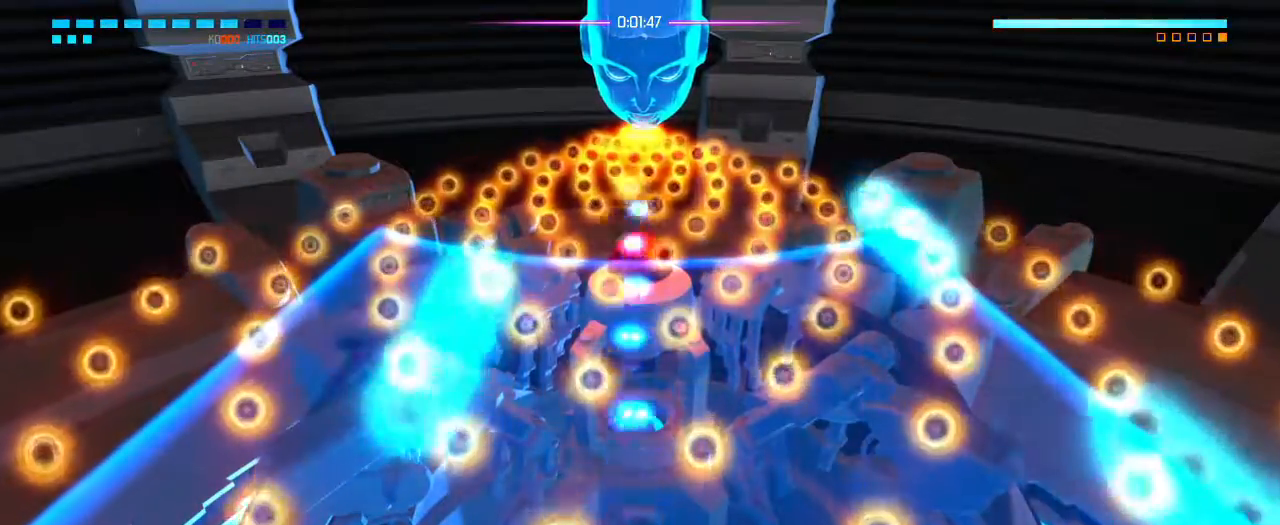
{"dt_ms": 500, "buttons": [], "left_stick": "up", "right_stick": "up", "events": [[450, "left_stick", "up"]]}
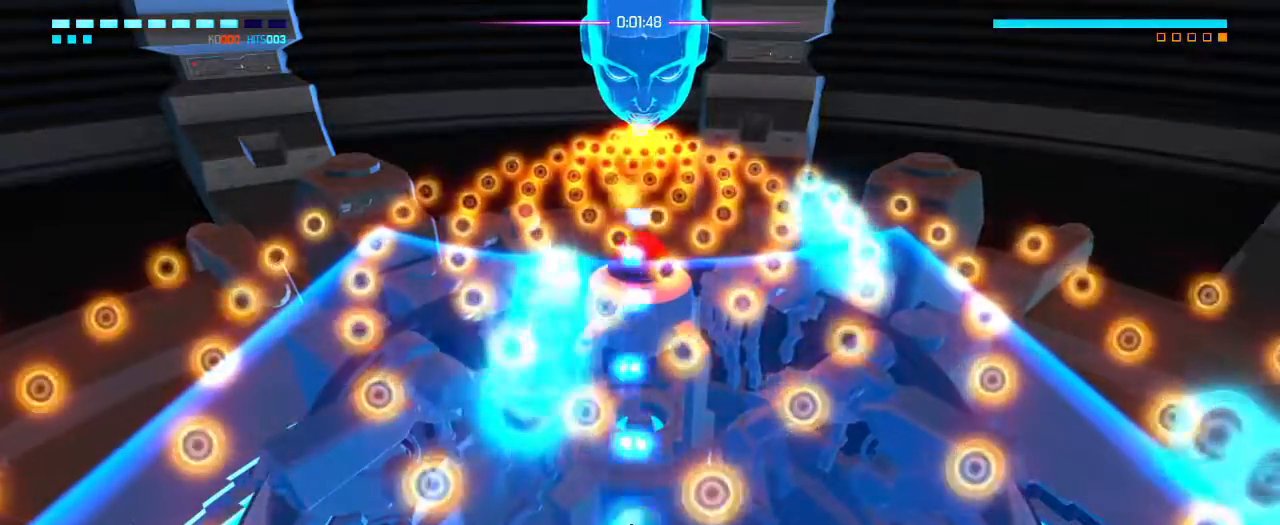
{"dt_ms": 500, "buttons": [], "left_stick": "center", "right_stick": "up", "events": [[450, "left_stick", "center"]]}
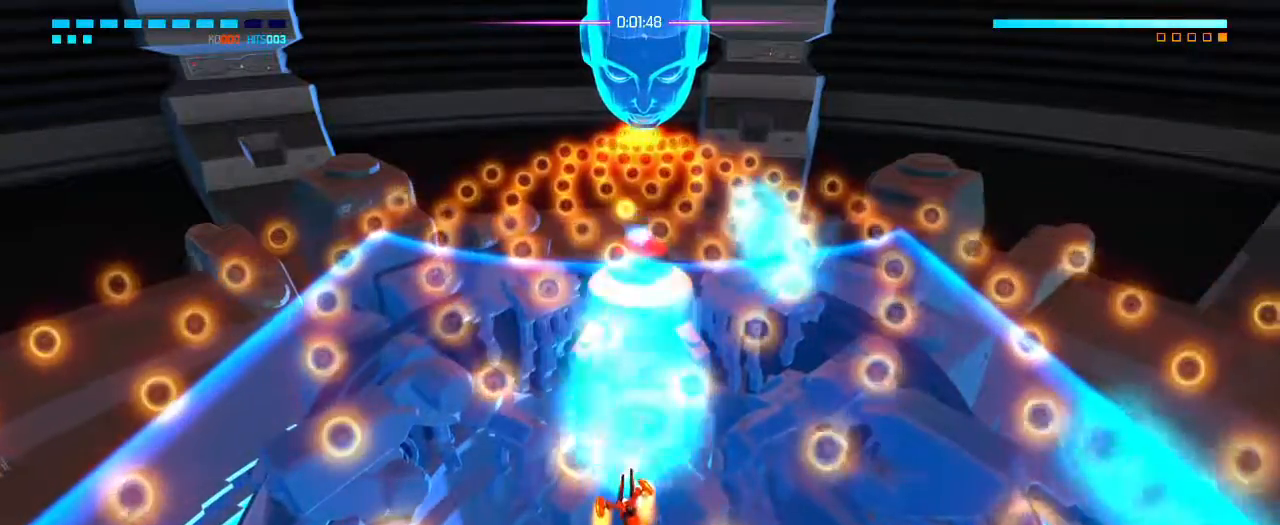
{"dt_ms": 500, "buttons": [], "left_stick": "up", "right_stick": "up", "events": [[150, "L1", "down"], [150, "L2", "down"], [167, "left_stick", "up"], [200, "L1", "up"], [283, "L2", "up"], [367, "left_stick", "center"], [500, "left_stick", "up"]]}
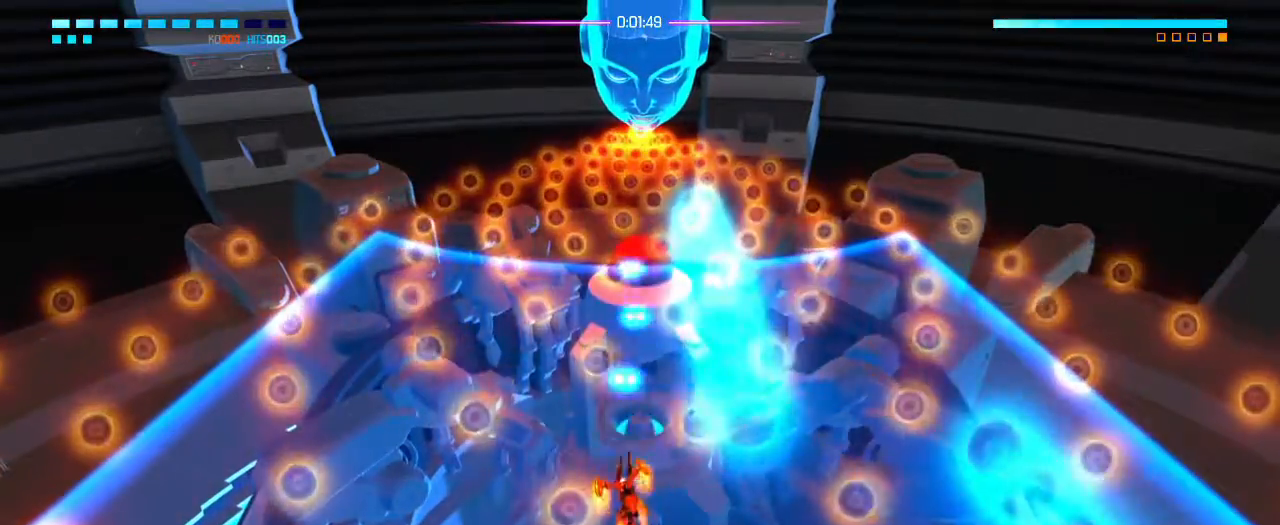
{"dt_ms": 500, "buttons": [], "left_stick": "up", "right_stick": "up"}
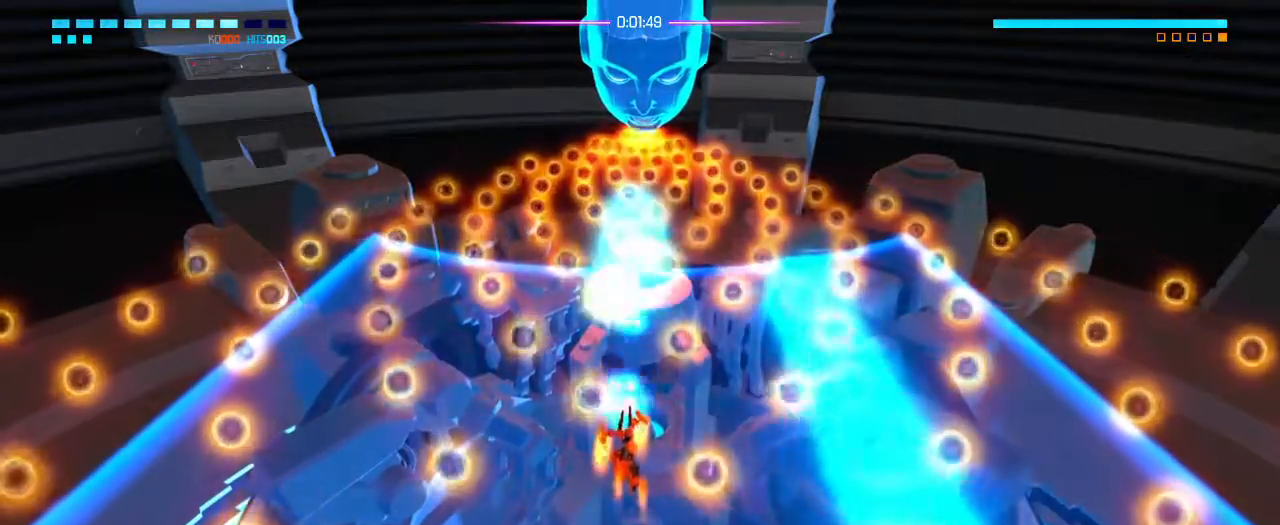
{"dt_ms": 1000, "buttons": [], "left_stick": "up", "right_stick": "up"}
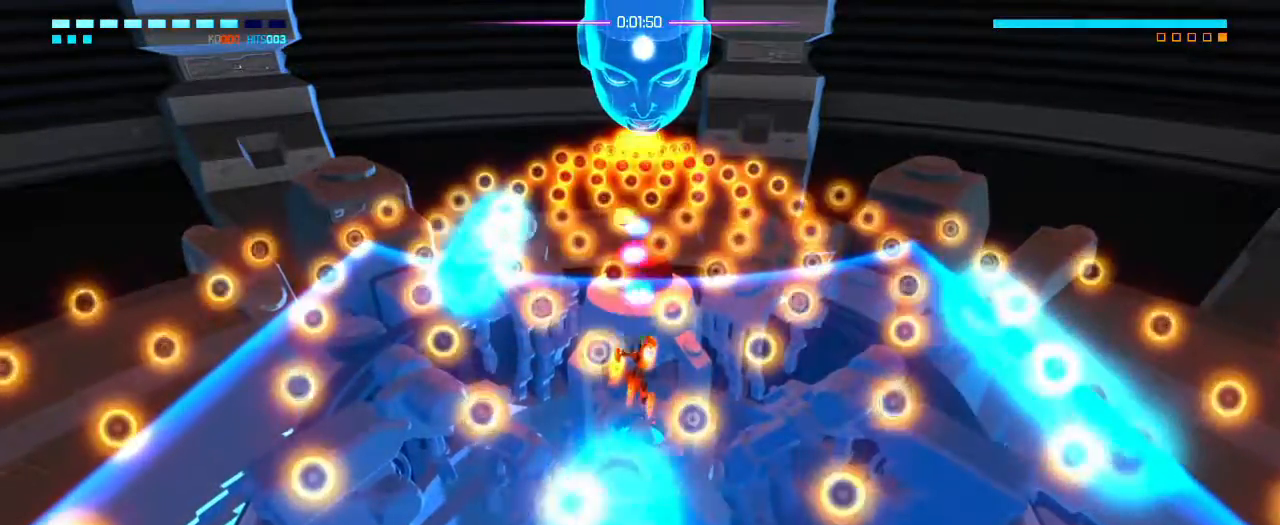
{"dt_ms": 500, "buttons": [], "left_stick": "up", "right_stick": "up", "events": []}
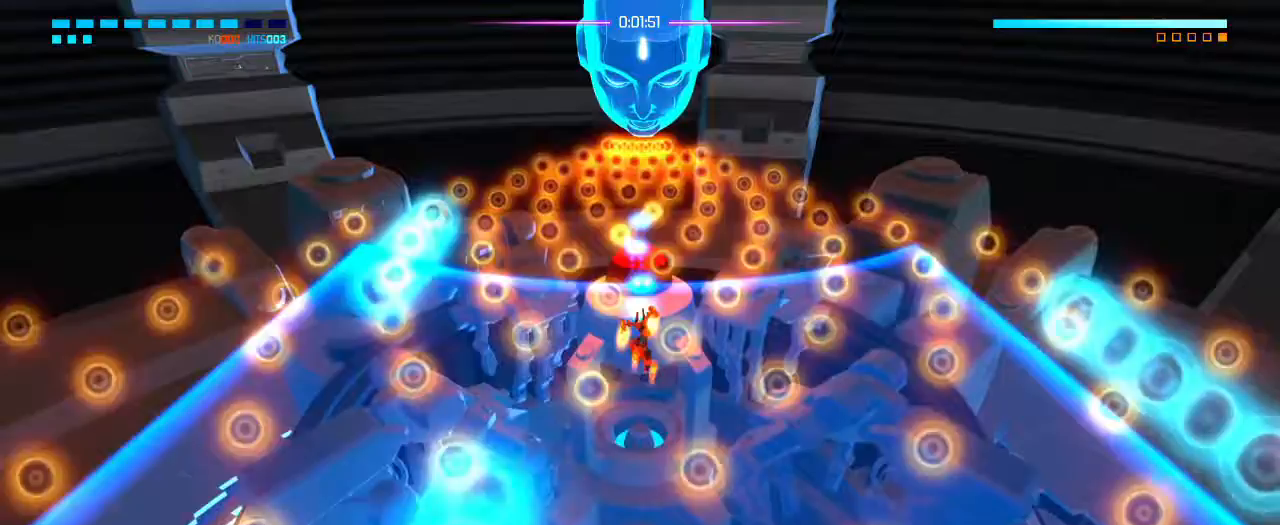
{"dt_ms": 500, "buttons": [], "left_stick": "up", "right_stick": "up", "events": []}
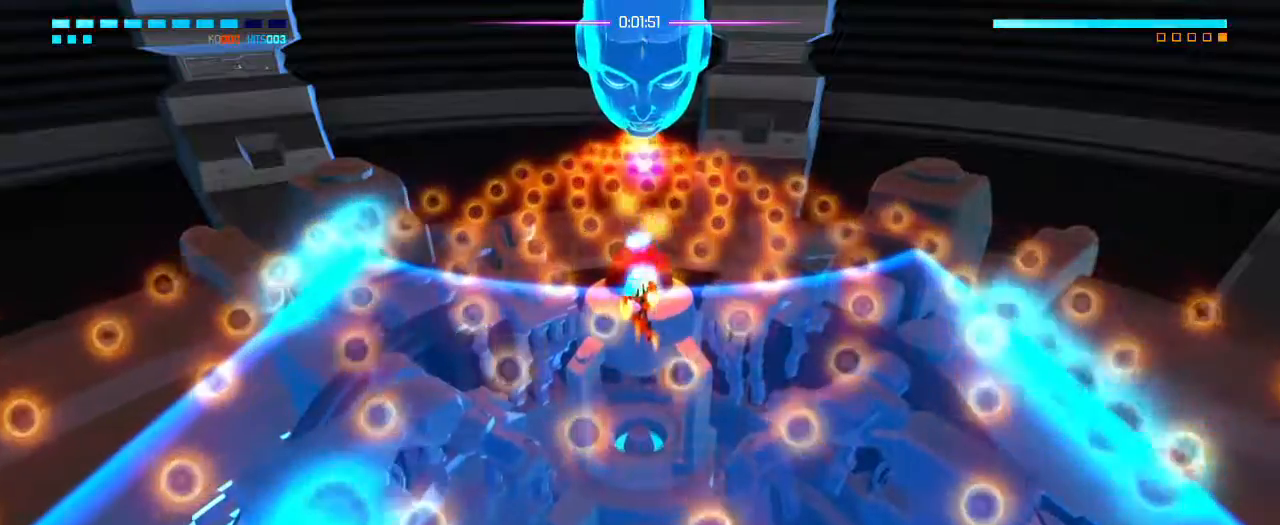
{"dt_ms": 500, "buttons": [], "left_stick": "up", "right_stick": "up", "events": [[300, "L2", "down"], [383, "L2", "up"]]}
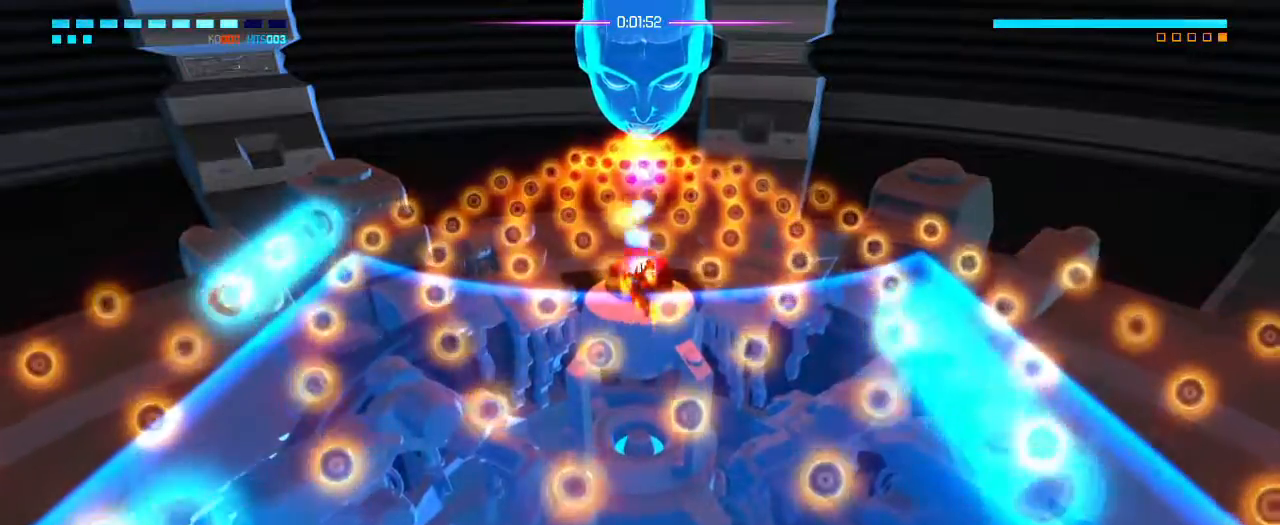
{"dt_ms": 500, "buttons": [], "left_stick": "center", "right_stick": "up", "events": [[417, "left_stick", "center"]]}
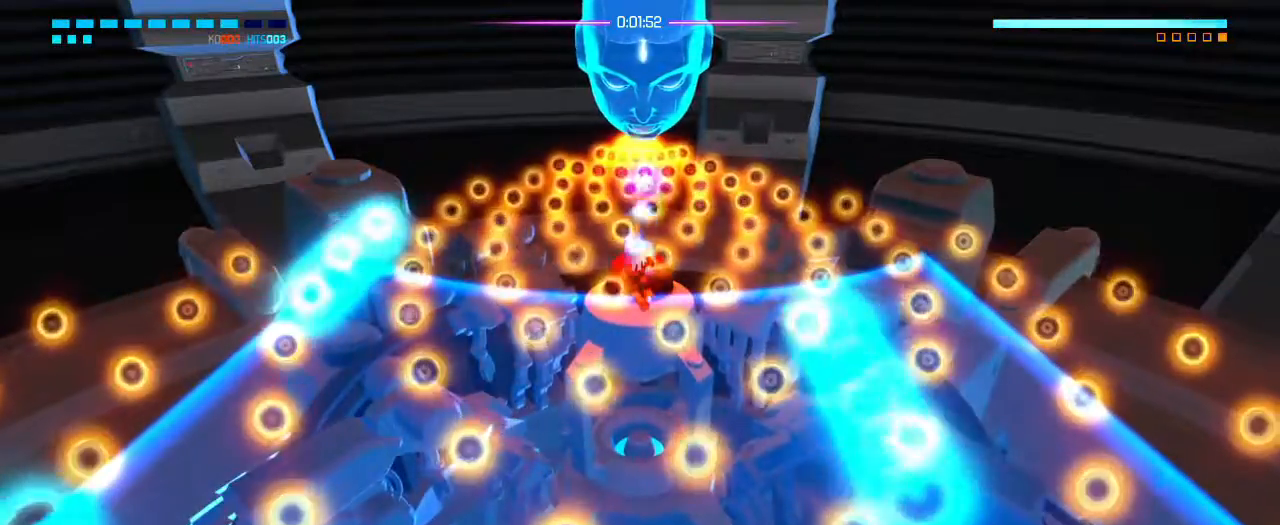
{"dt_ms": 500, "buttons": [], "left_stick": "center", "right_stick": "up", "events": [[50, "left_stick", "down"], [467, "left_stick", "center"]]}
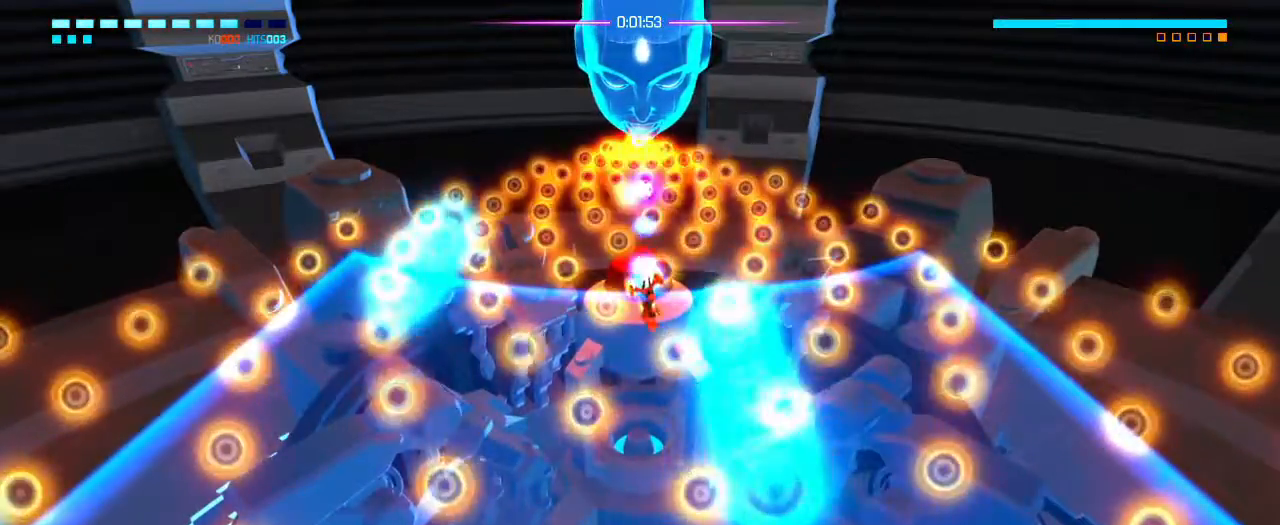
{"dt_ms": 500, "buttons": [], "left_stick": "center", "right_stick": "up", "events": []}
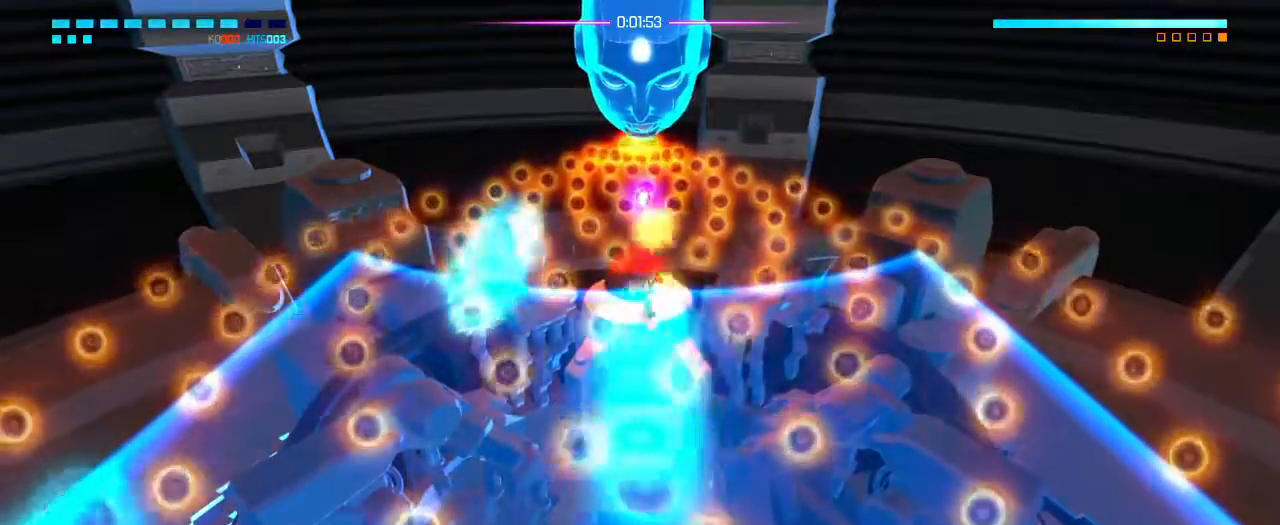
{"dt_ms": 500, "buttons": [], "left_stick": "down-left", "right_stick": "center", "events": [[50, "left_stick", "down"], [83, "right_stick", "center"], [167, "CIRCLE", "down"], [233, "CIRCLE", "up"], [467, "left_stick", "down-left"]]}
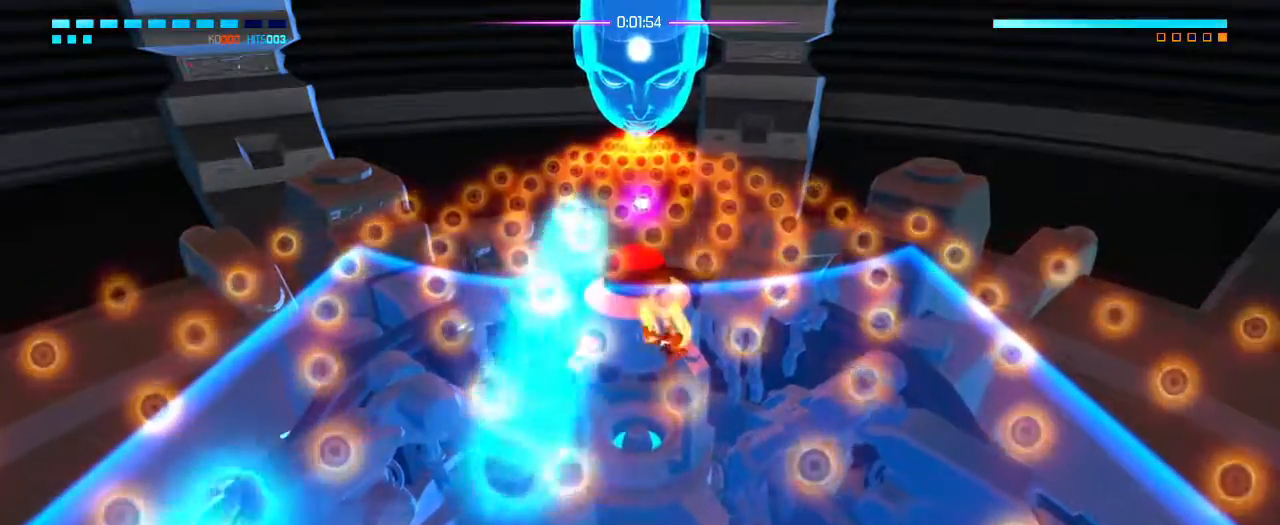
{"dt_ms": 500, "buttons": [], "left_stick": "center", "right_stick": "up", "events": [[50, "L2", "down"], [183, "left_stick", "center"], [283, "right_stick", "up"], [350, "L2", "up"]]}
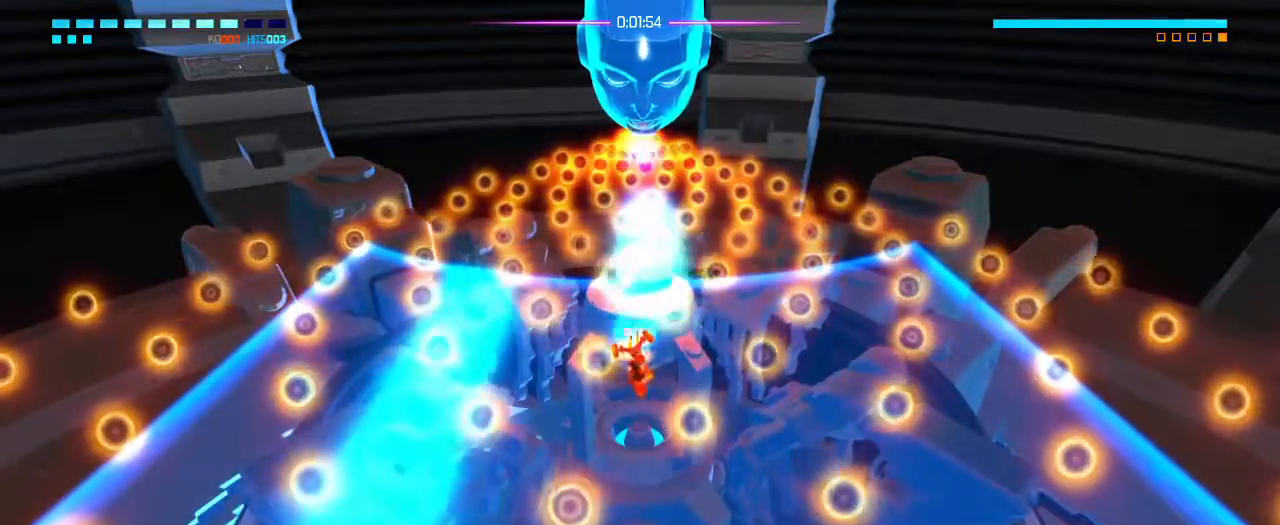
{"dt_ms": 500, "buttons": [], "left_stick": "up", "right_stick": "up", "events": [[217, "left_stick", "up"]]}
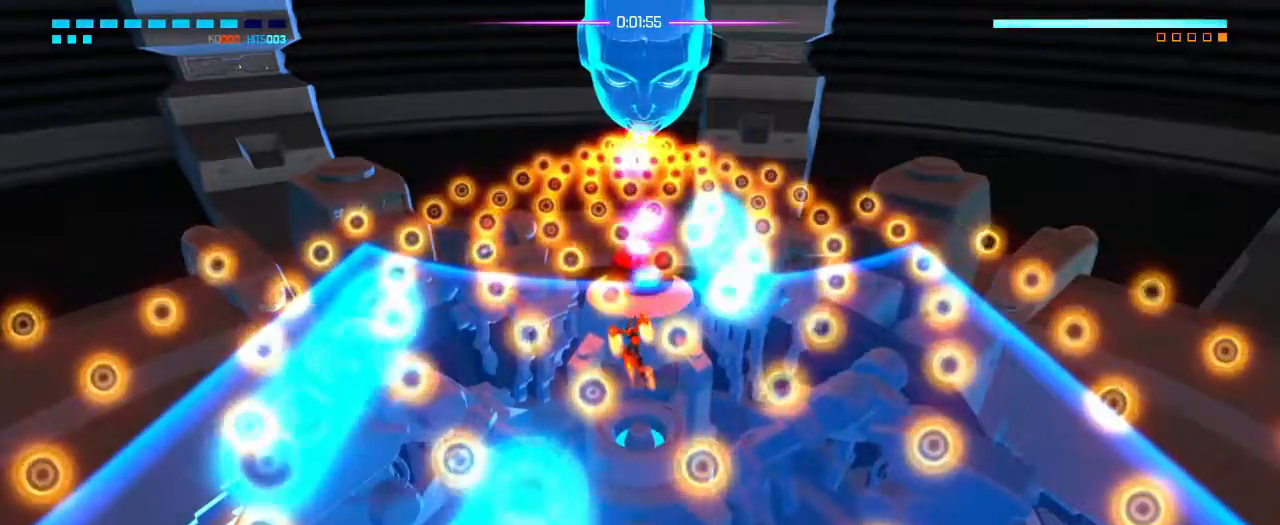
{"dt_ms": 500, "buttons": [], "left_stick": "up", "right_stick": "up", "events": []}
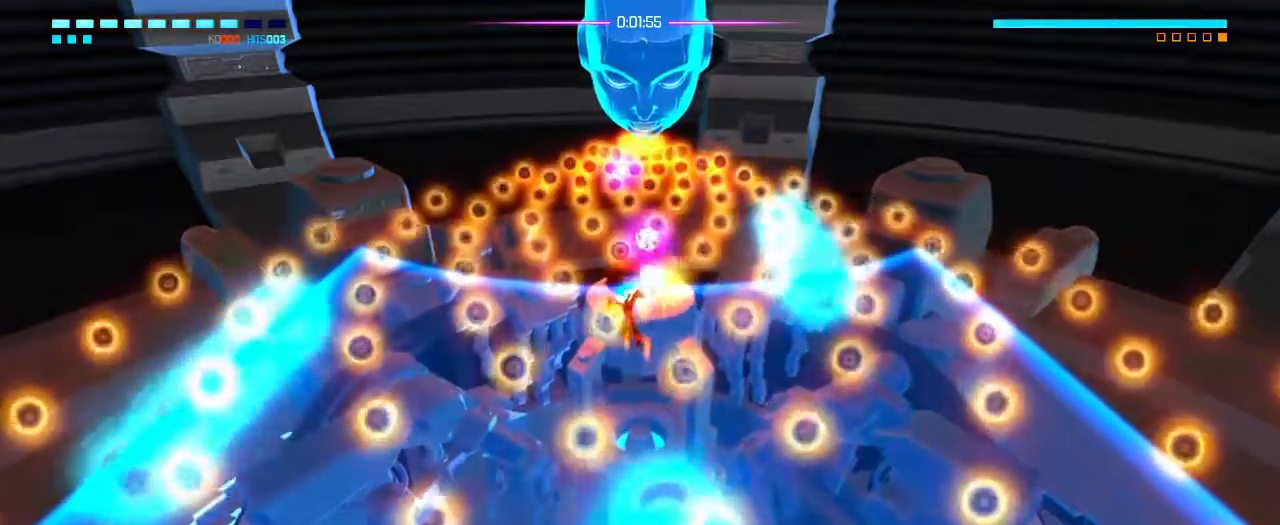
{"dt_ms": 500, "buttons": [], "left_stick": "down", "right_stick": "up", "events": [[117, "left_stick", "center"], [217, "L2", "down"], [350, "L2", "up"], [450, "left_stick", "down"]]}
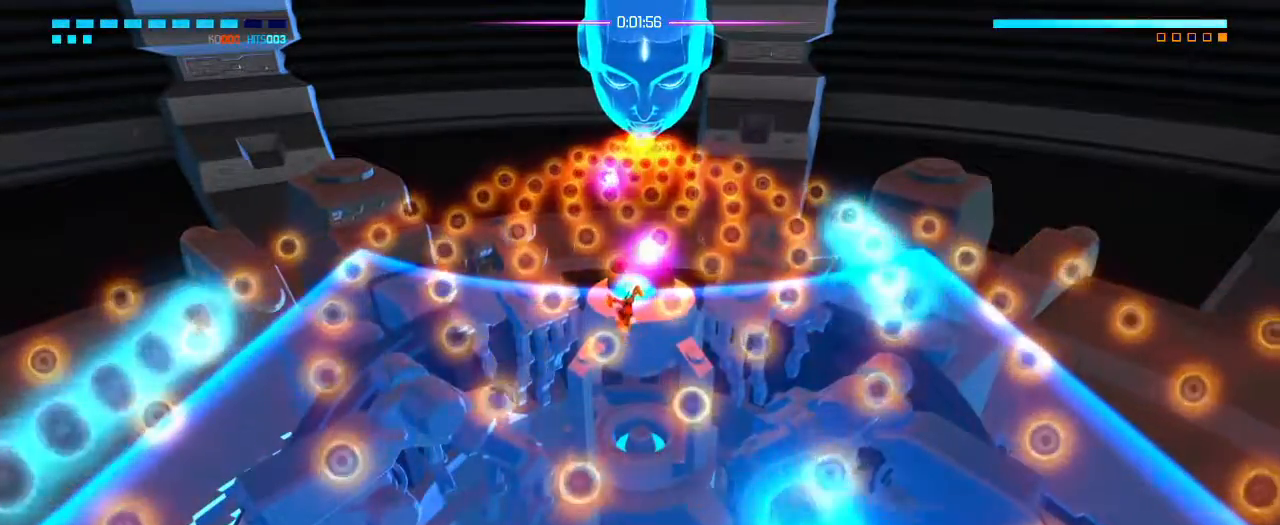
{"dt_ms": 1000, "buttons": [], "left_stick": "up", "right_stick": "center"}
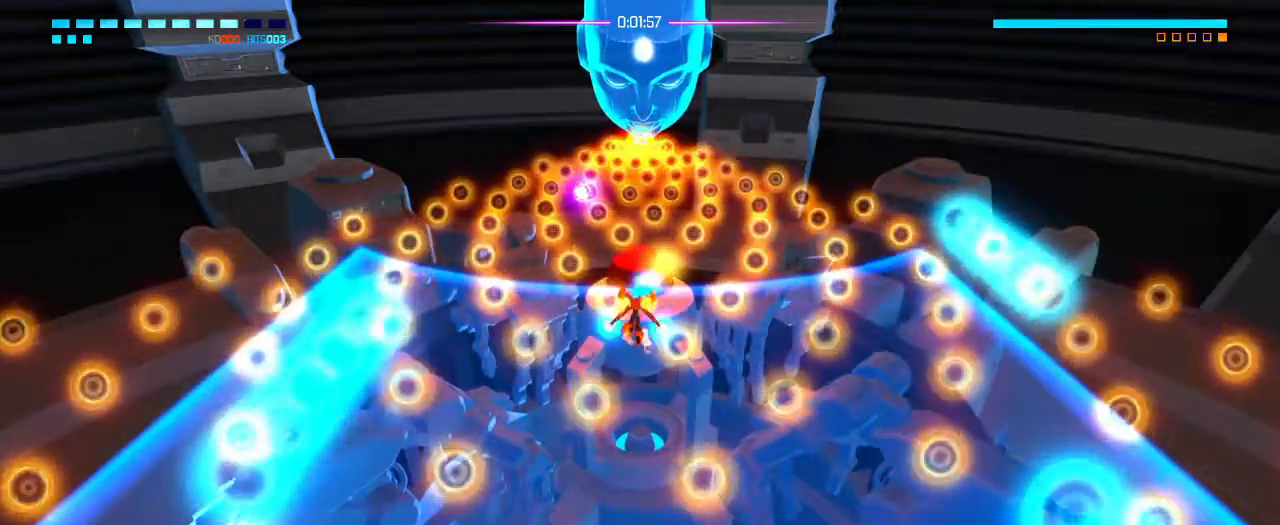
{"dt_ms": 500, "buttons": [], "left_stick": "up-left", "right_stick": "up", "events": [[150, "left_stick", "up-left"], [317, "right_stick", "up"]]}
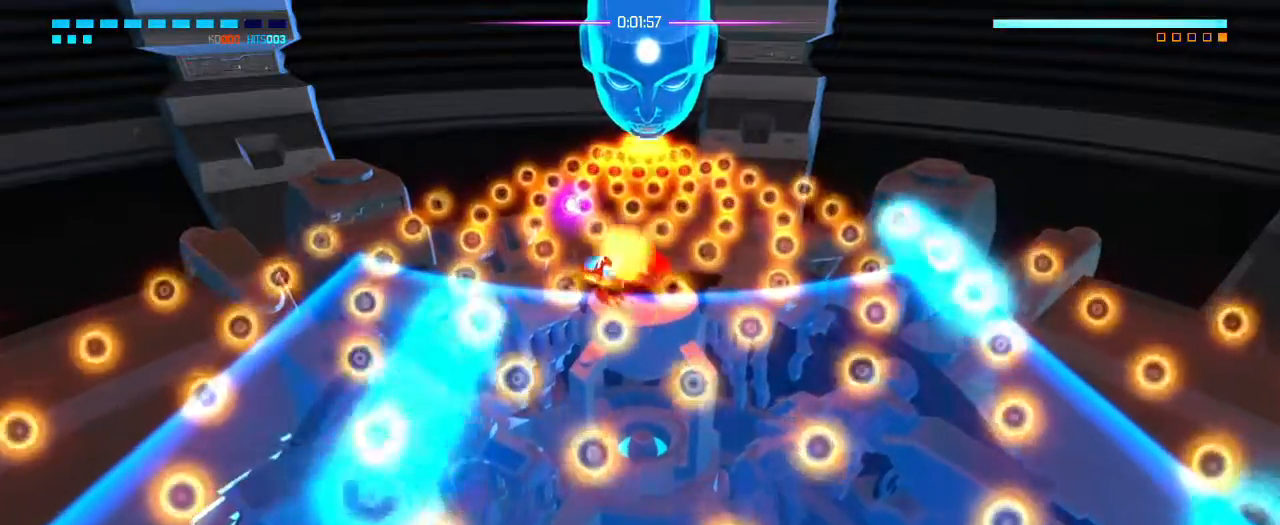
{"dt_ms": 500, "buttons": [], "left_stick": "up-left", "right_stick": "up", "events": [[250, "left_stick", "center"], [467, "left_stick", "up-left"]]}
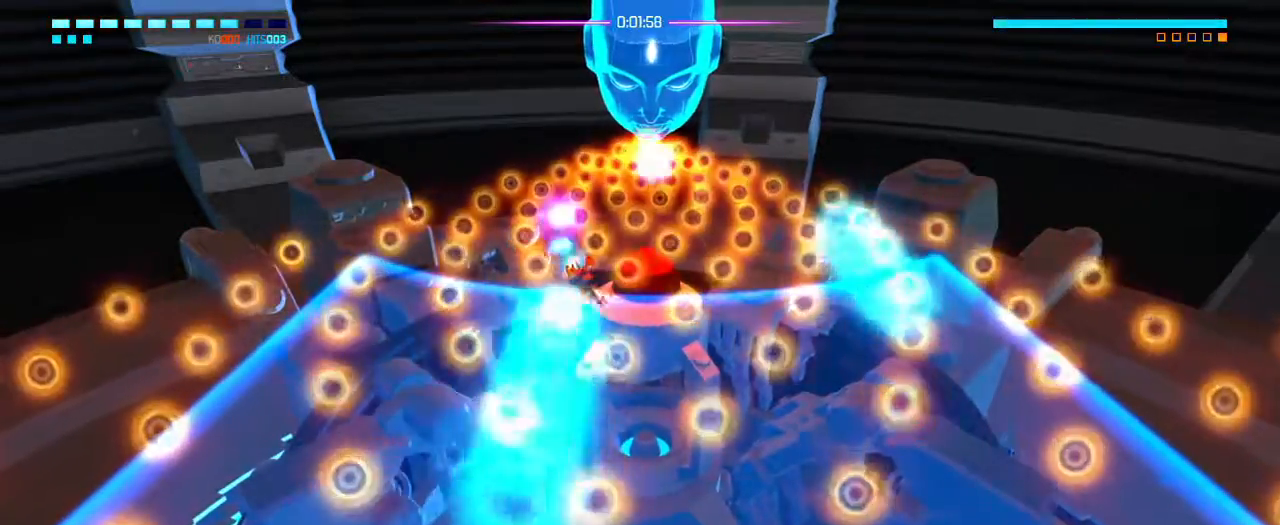
{"dt_ms": 500, "buttons": [], "left_stick": "down-left", "right_stick": "up", "events": [[133, "left_stick", "center"], [283, "left_stick", "left"], [383, "left_stick", "down-left"]]}
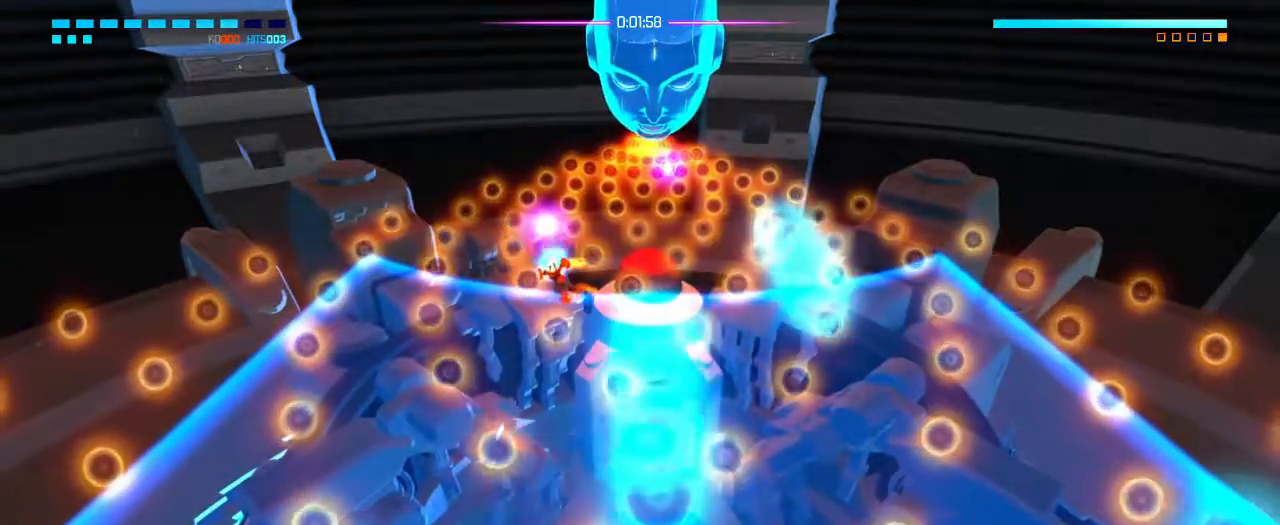
{"dt_ms": 500, "buttons": [], "left_stick": "down", "right_stick": "up", "events": [[117, "left_stick", "center"], [267, "left_stick", "down"]]}
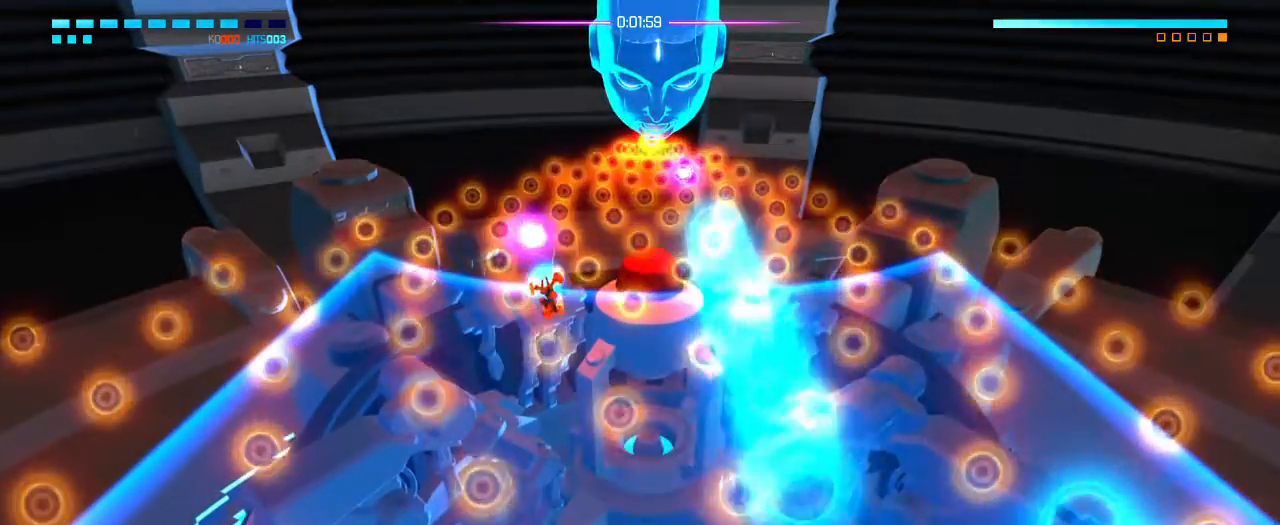
{"dt_ms": 1000, "buttons": ["R1"], "left_stick": "down-right", "right_stick": "center"}
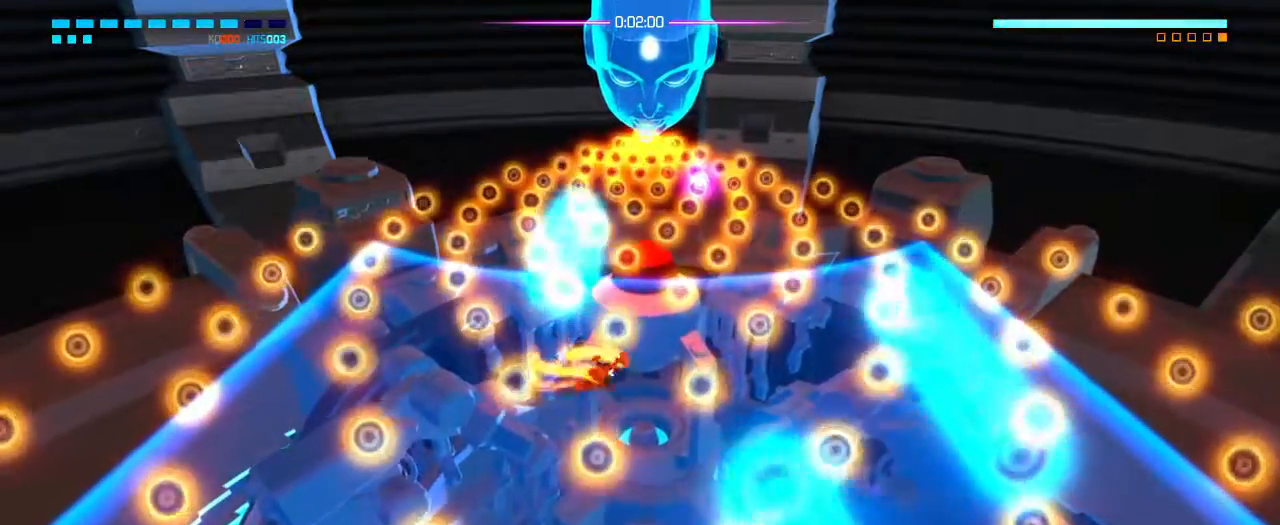
{"dt_ms": 500, "buttons": [], "left_stick": "up-right", "right_stick": "center", "events": [[133, "left_stick", "up-right"], [150, "L1", "down"], [167, "L2", "down"], [300, "L1", "up"], [333, "L2", "up"], [333, "R1", "up"]]}
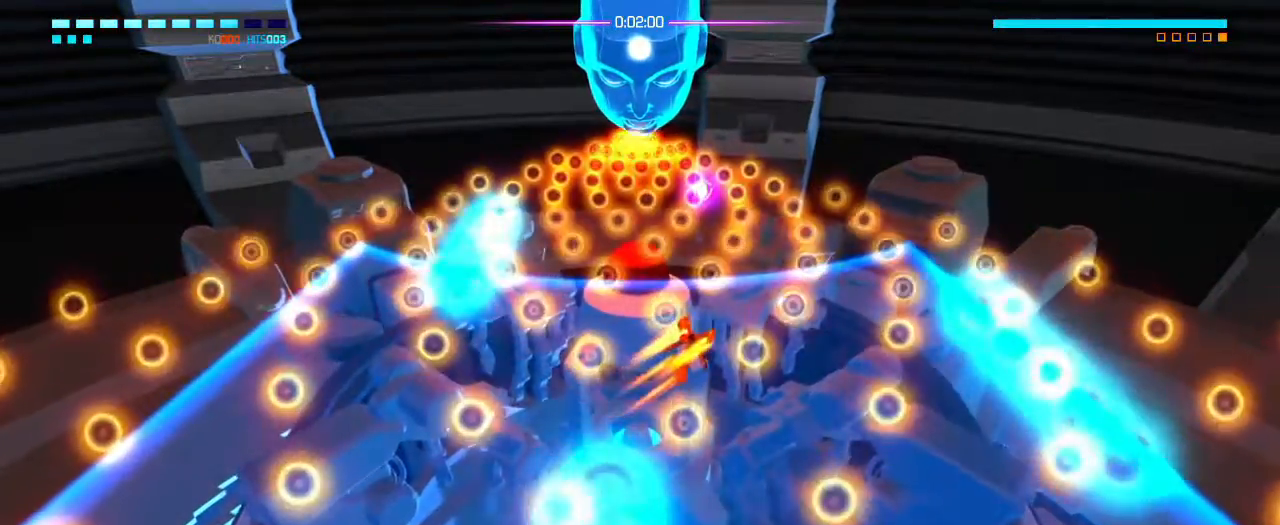
{"dt_ms": 500, "buttons": [], "left_stick": "center", "right_stick": "center", "events": [[217, "left_stick", "up-left"], [367, "left_stick", "center"]]}
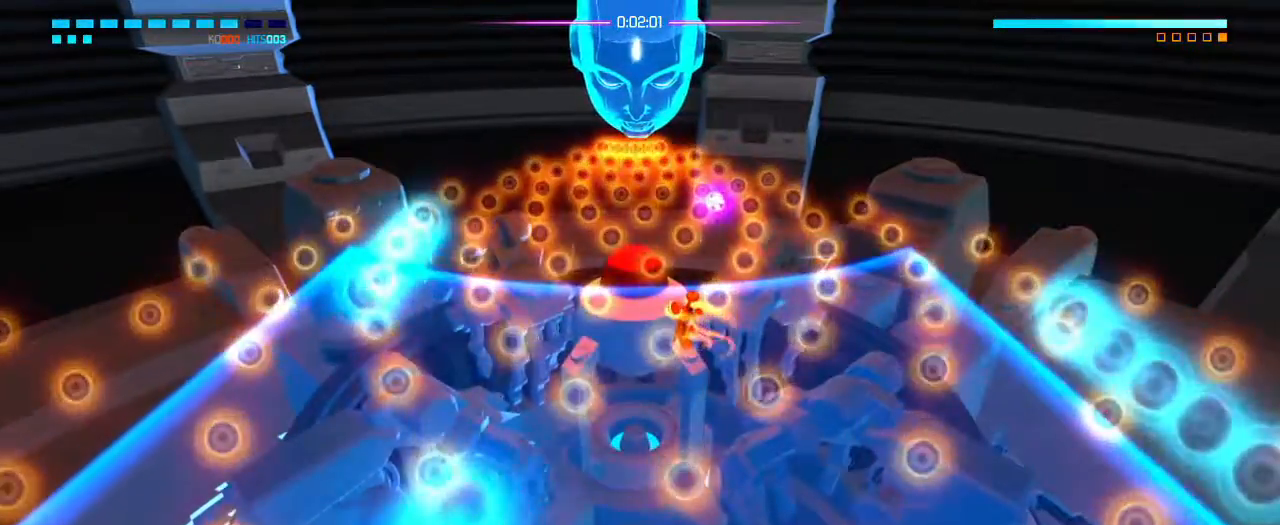
{"dt_ms": 500, "buttons": [], "left_stick": "up-right", "right_stick": "up", "events": [[83, "left_stick", "up"], [217, "right_stick", "up"], [350, "left_stick", "up-right"]]}
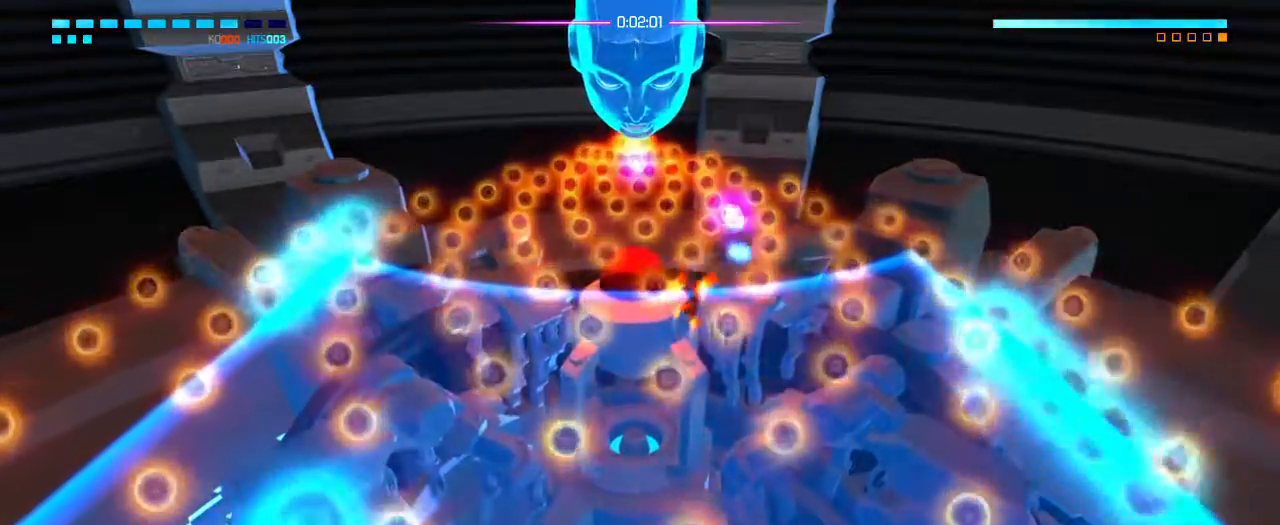
{"dt_ms": 500, "buttons": [], "left_stick": "down-right", "right_stick": "up", "events": [[350, "left_stick", "right"], [500, "left_stick", "down-right"]]}
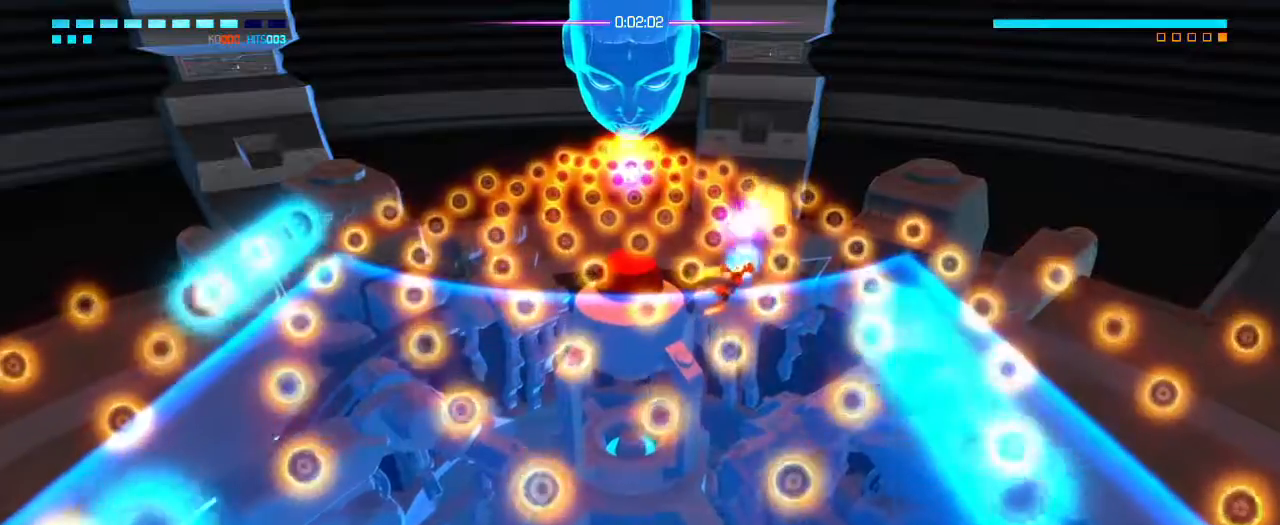
{"dt_ms": 500, "buttons": [], "left_stick": "down-right", "right_stick": "up", "events": [[133, "left_stick", "center"], [400, "left_stick", "down-right"]]}
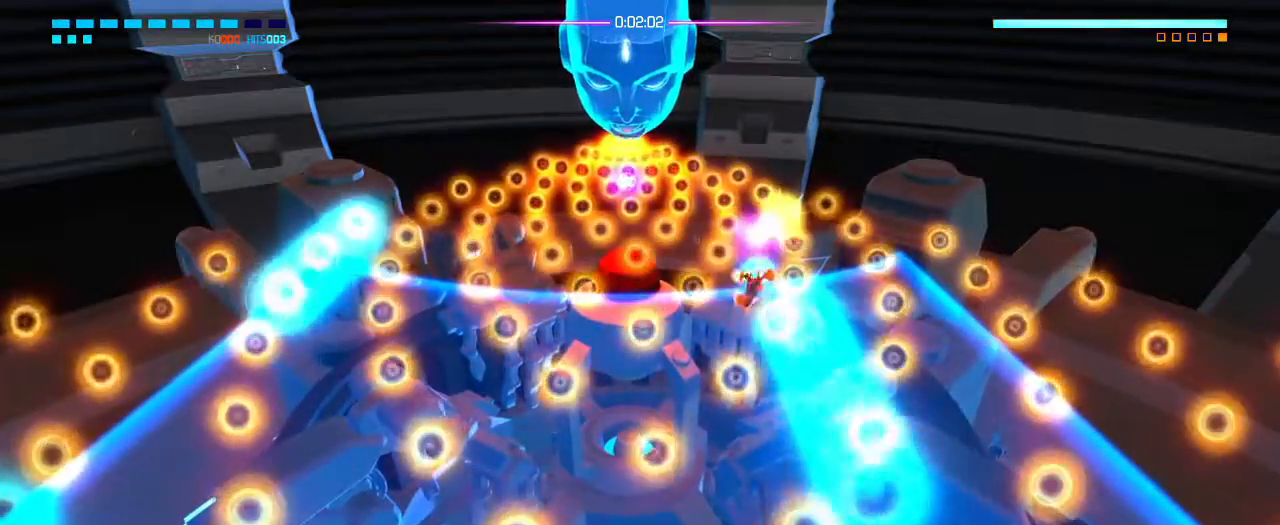
{"dt_ms": 500, "buttons": [], "left_stick": "center", "right_stick": "up", "events": [[33, "left_stick", "center"], [217, "left_stick", "down"], [383, "left_stick", "center"]]}
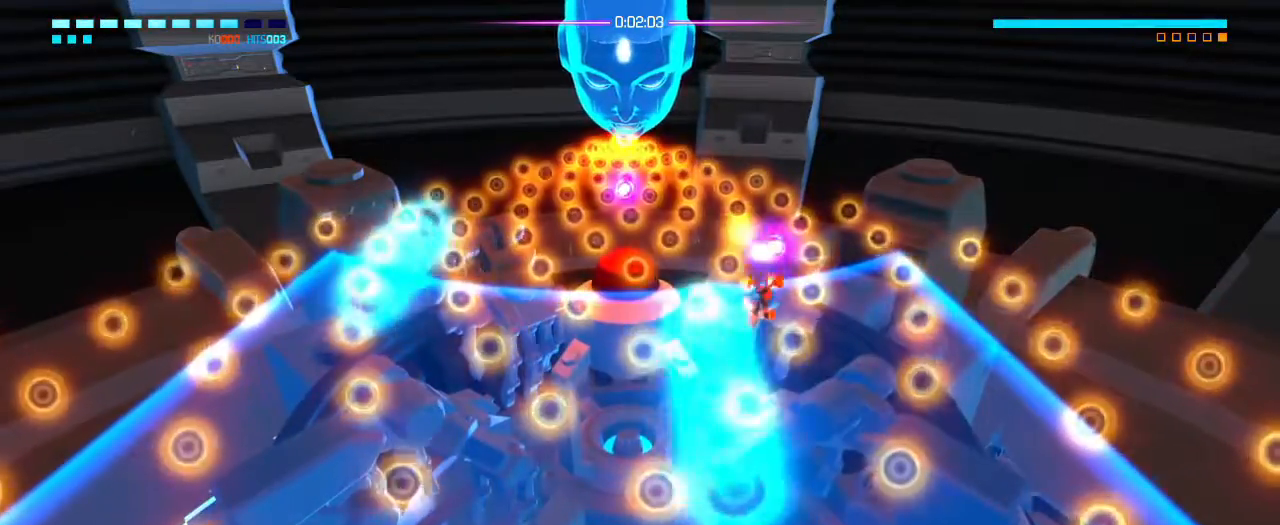
{"dt_ms": 500, "buttons": [], "left_stick": "down", "right_stick": "up", "events": [[150, "left_stick", "down"], [283, "left_stick", "center"], [350, "left_stick", "down"]]}
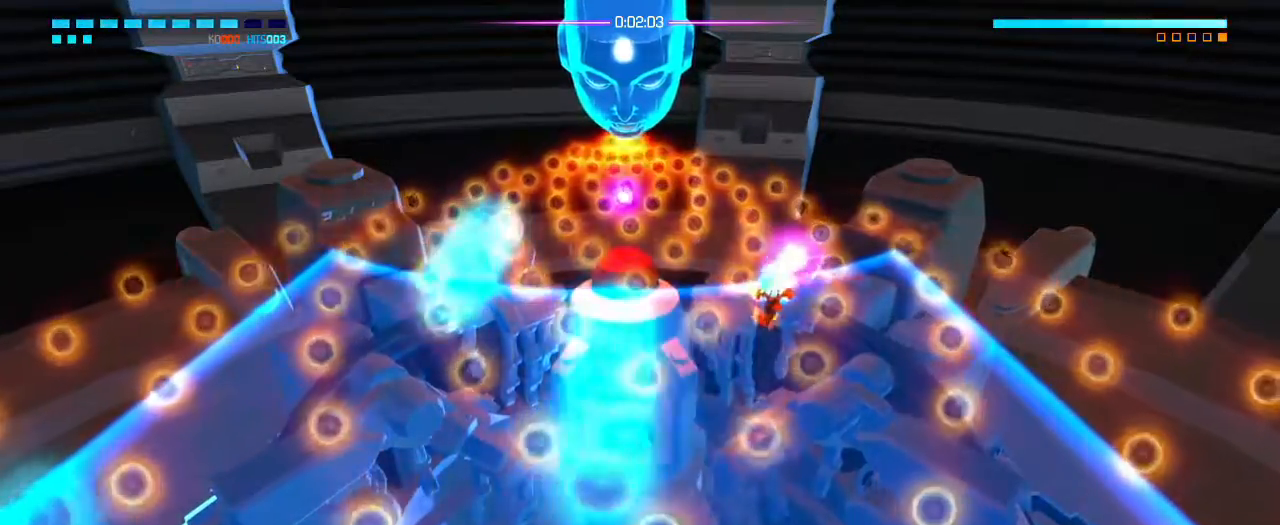
{"dt_ms": 500, "buttons": [], "left_stick": "center", "right_stick": "up", "events": [[233, "SQUARE", "down"], [367, "SQUARE", "up"], [433, "left_stick", "center"]]}